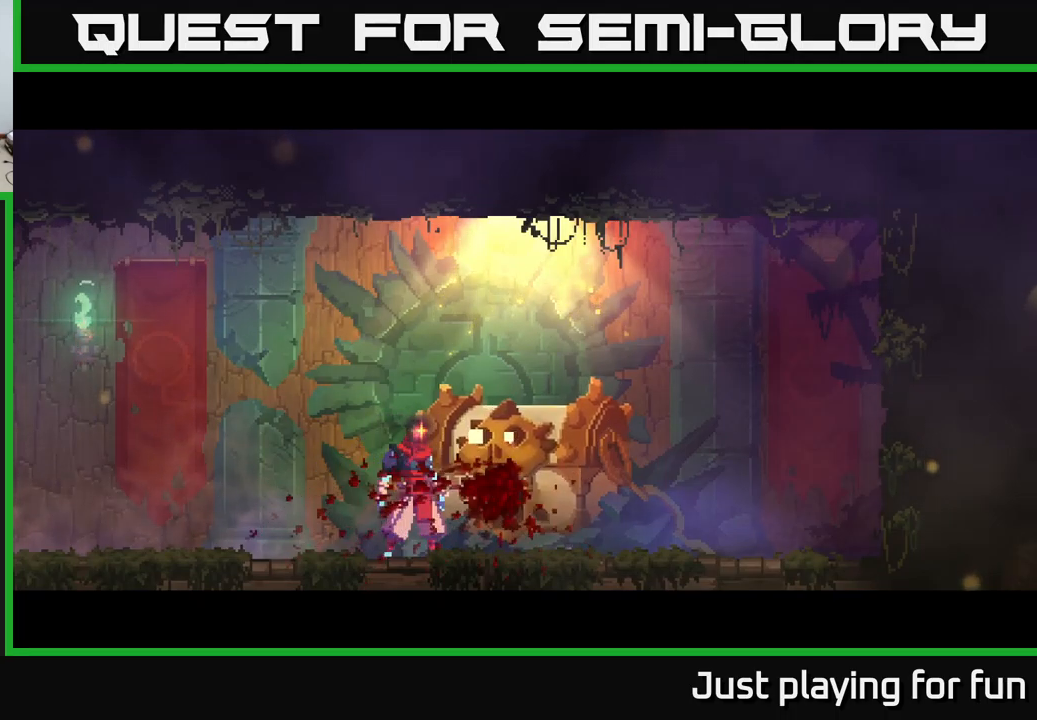
Gameplay with a controller (Xbox layout); each line is a JSON object with the inputs held at the frame after it. "events" lists button and stick changes between this image and that frame as [ms after this image, input, new state], when the widget could be followed in between.
{"buttons": [], "left_stick": "center", "right_stick": "center", "events": []}
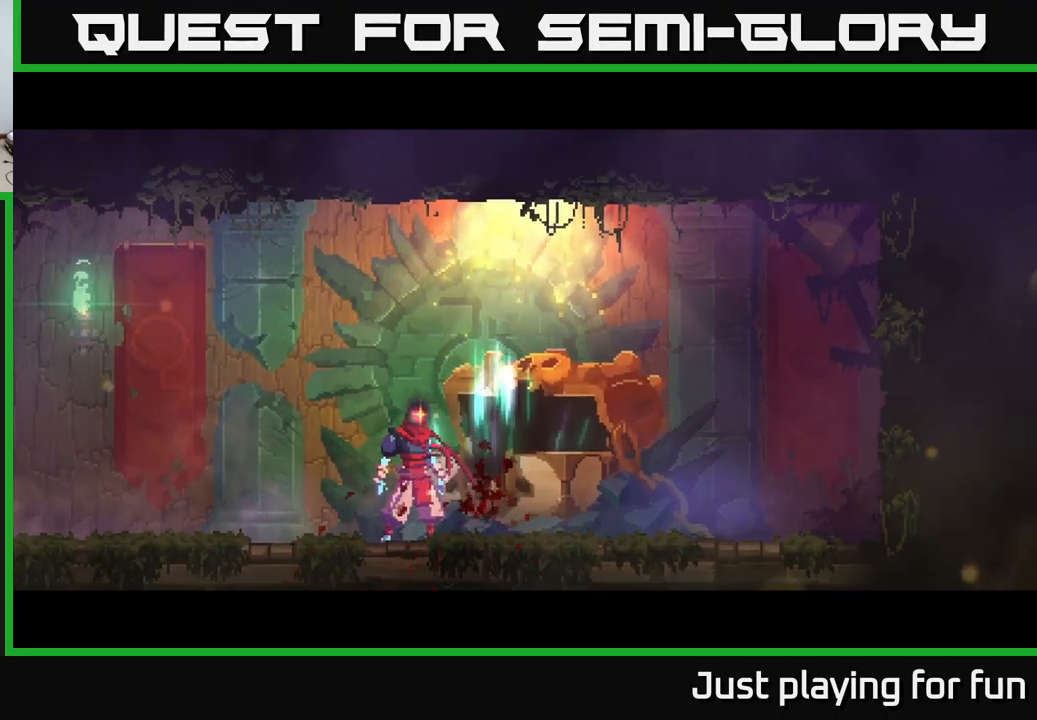
{"buttons": [], "left_stick": "center", "right_stick": "center", "events": []}
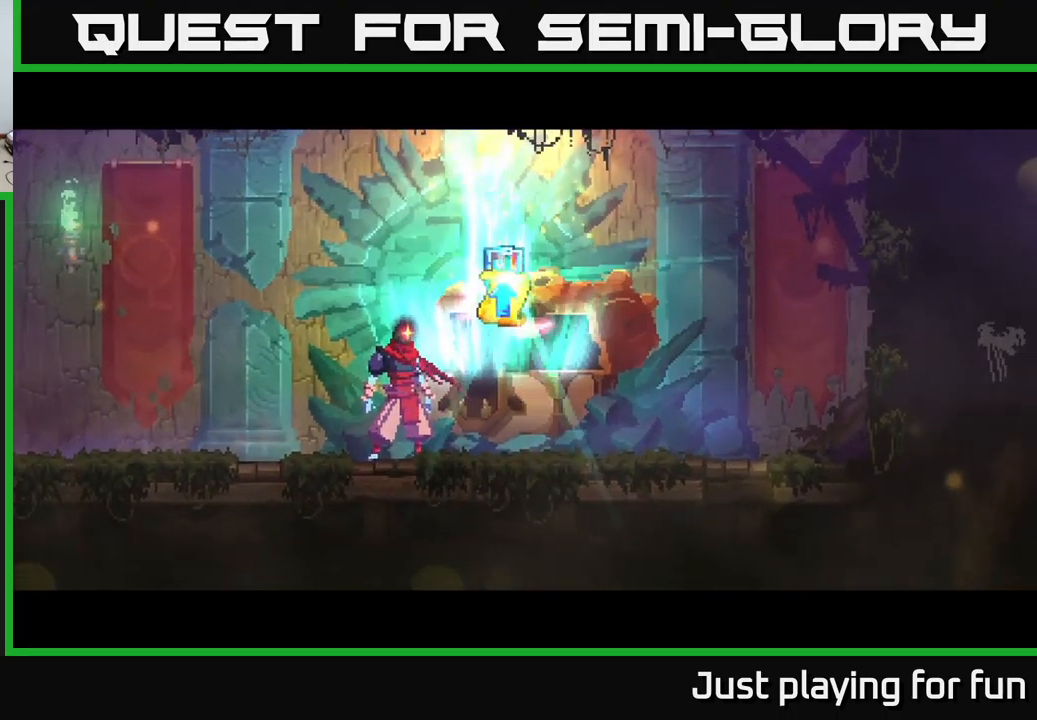
{"buttons": [], "left_stick": "center", "right_stick": "center", "events": []}
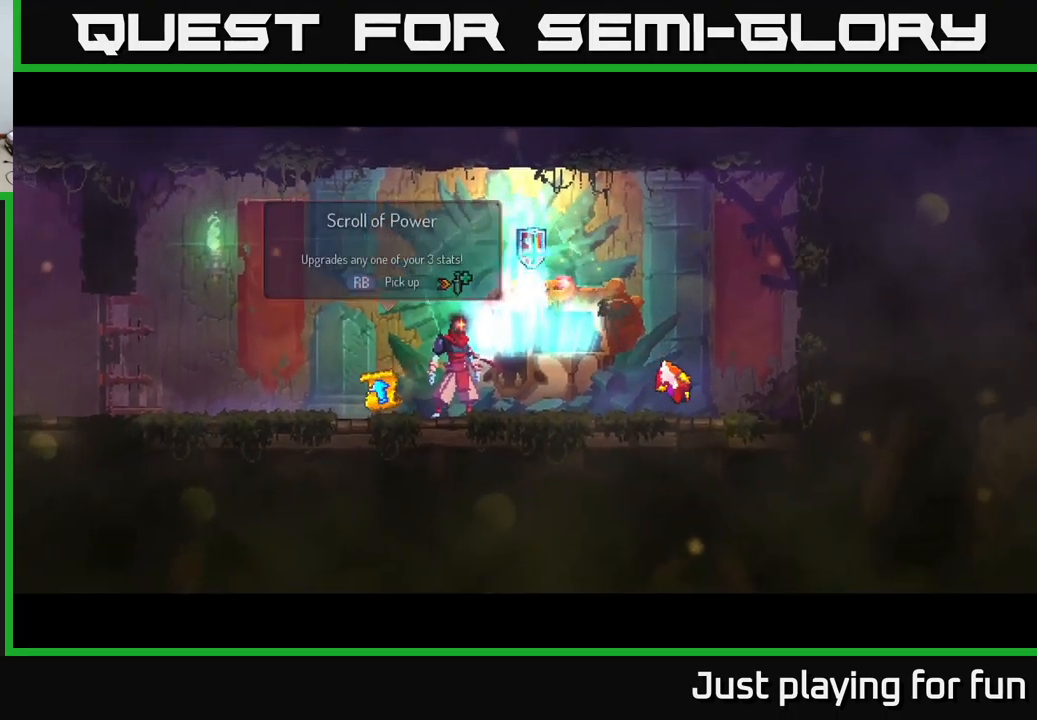
{"buttons": [], "left_stick": "left", "right_stick": "center", "events": [[450, "left_stick", "left"]]}
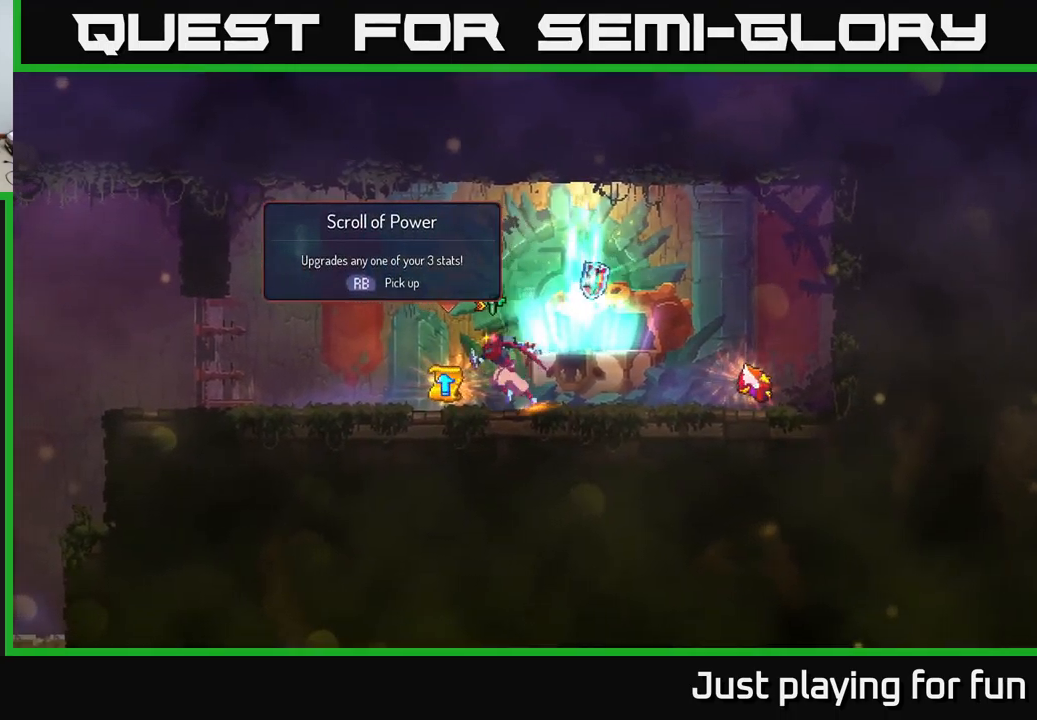
{"buttons": [], "left_stick": "right", "right_stick": "center", "events": [[167, "left_stick", "center"], [233, "left_stick", "right"]]}
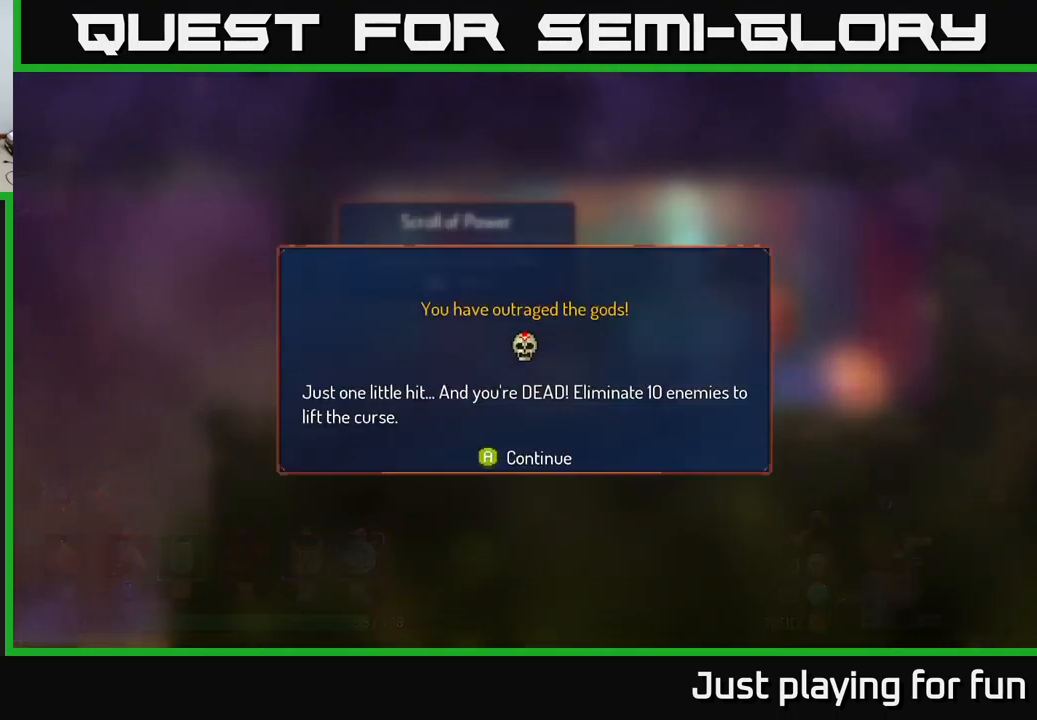
{"buttons": ["A"], "left_stick": "center", "right_stick": "center", "events": [[217, "left_stick", "center"], [450, "A", "down"]]}
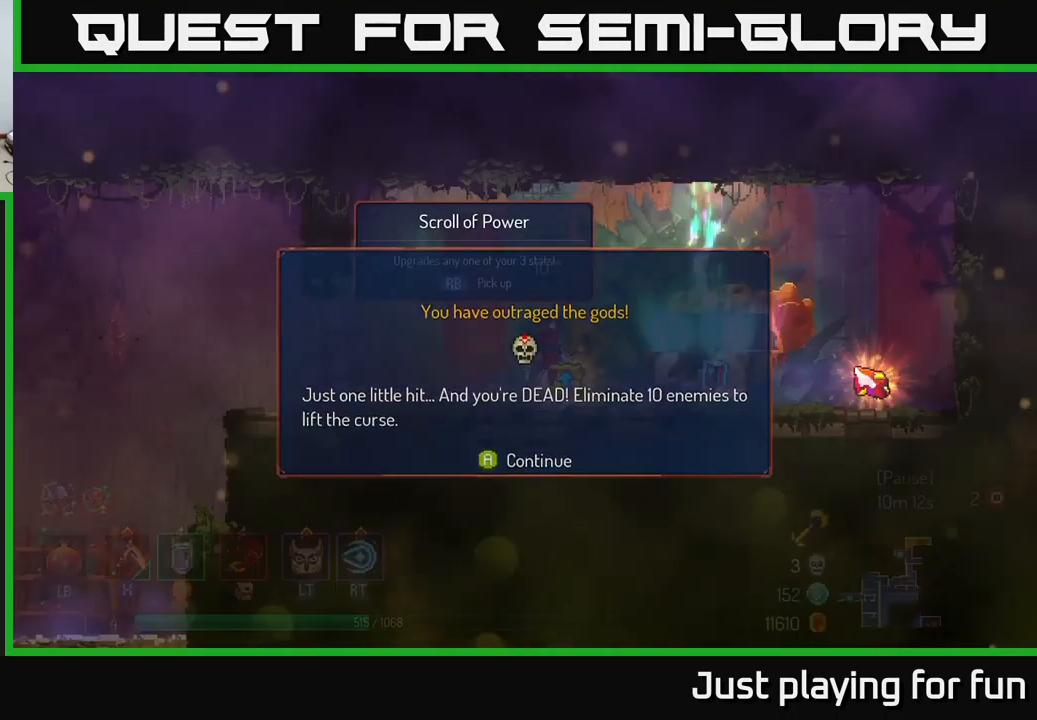
{"buttons": [], "left_stick": "right", "right_stick": "center", "events": [[17, "A", "up"], [33, "left_stick", "right"]]}
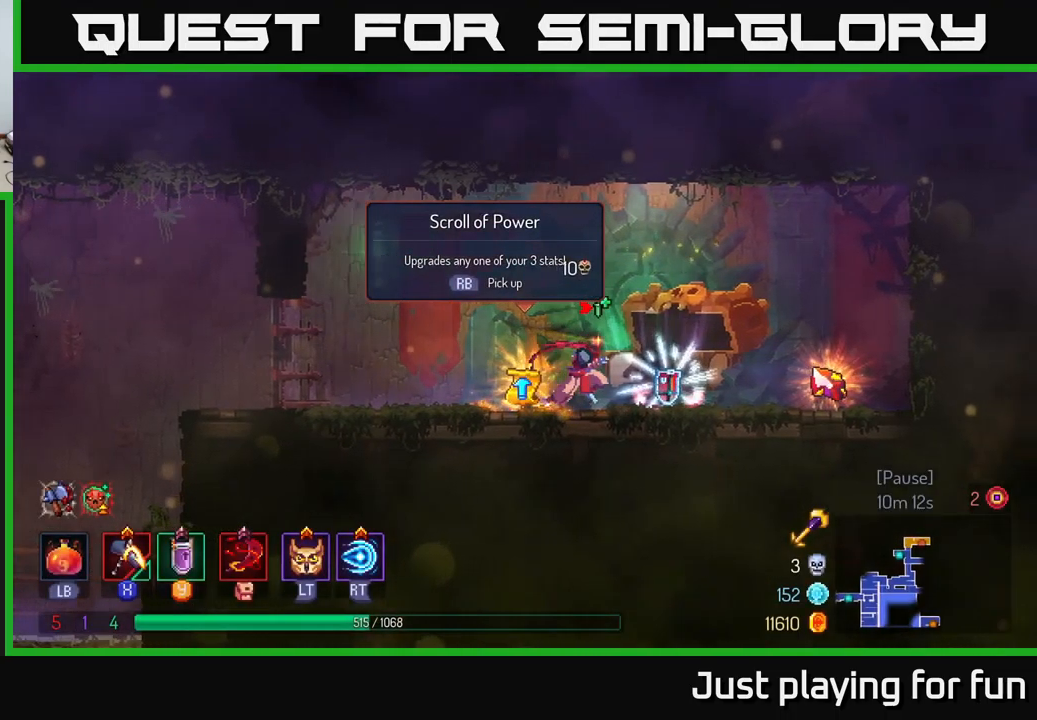
{"buttons": [], "left_stick": "center", "right_stick": "center", "events": [[200, "R1", "down"], [250, "left_stick", "center"], [283, "R1", "up"]]}
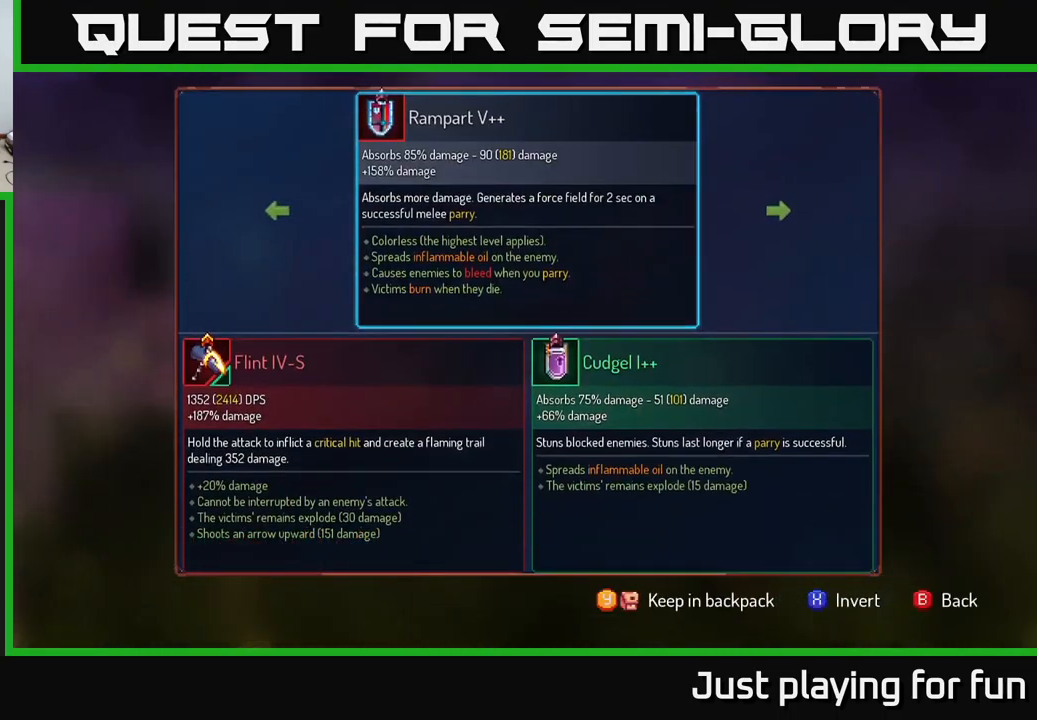
{"buttons": [], "left_stick": "right", "right_stick": "center", "events": [[400, "left_stick", "right"]]}
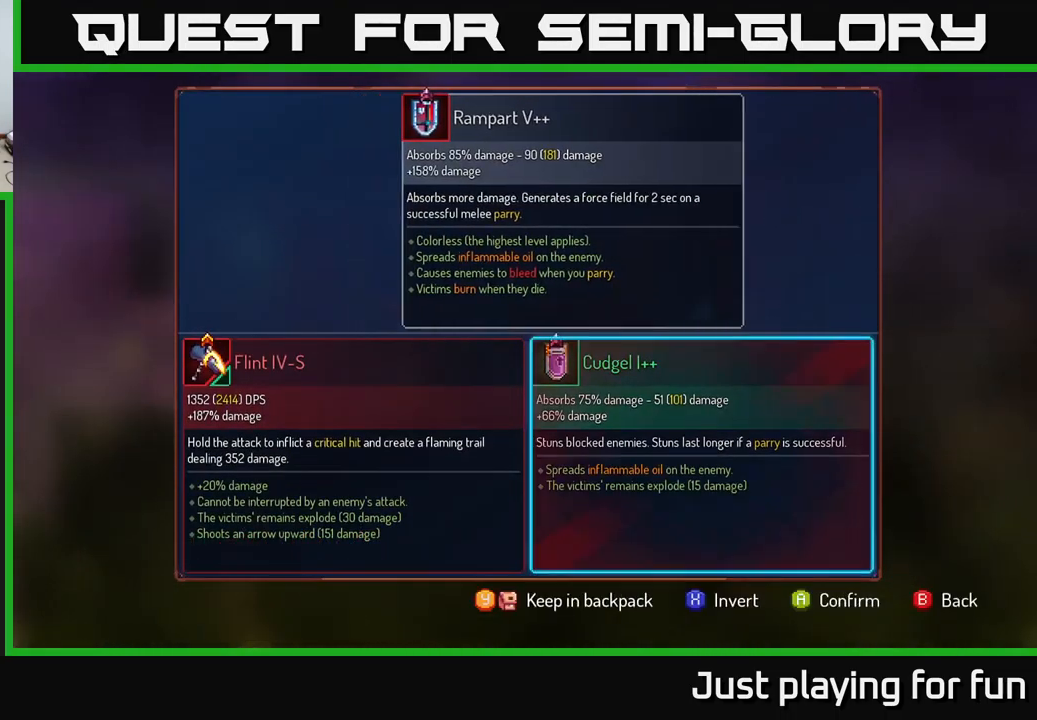
{"buttons": [], "left_stick": "center", "right_stick": "center", "events": [[133, "left_stick", "center"], [416, "A", "down"], [466, "A", "up"]]}
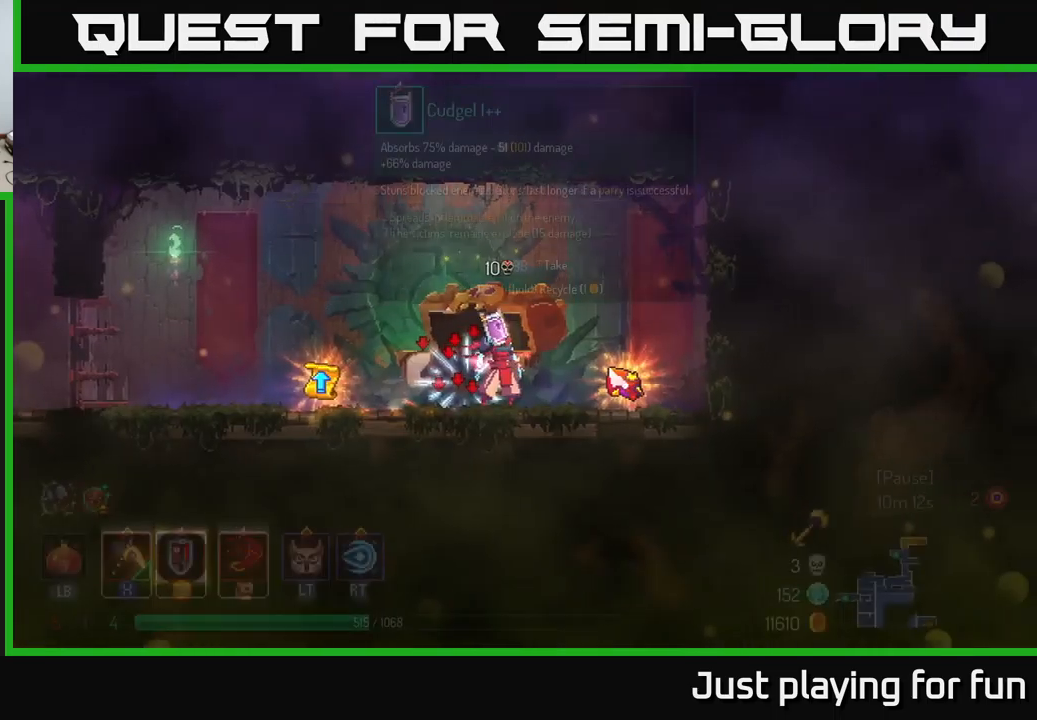
{"buttons": ["R1"], "left_stick": "center", "right_stick": "center", "events": [[117, "R1", "down"]]}
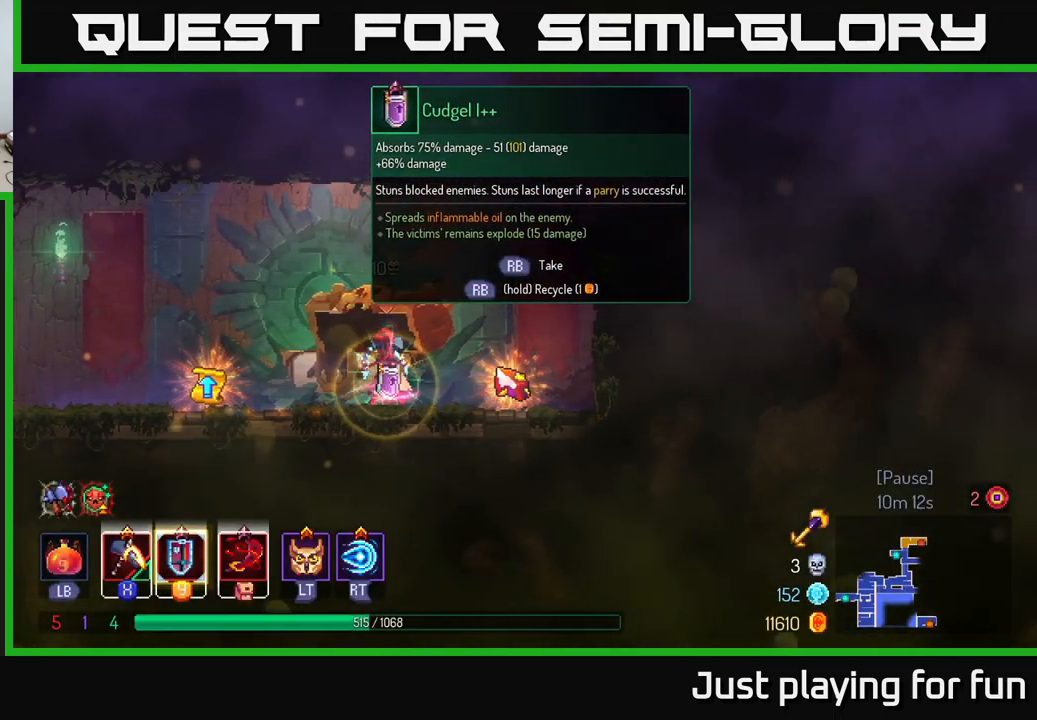
{"buttons": [], "left_stick": "right", "right_stick": "center", "events": [[467, "R1", "up"], [483, "left_stick", "right"]]}
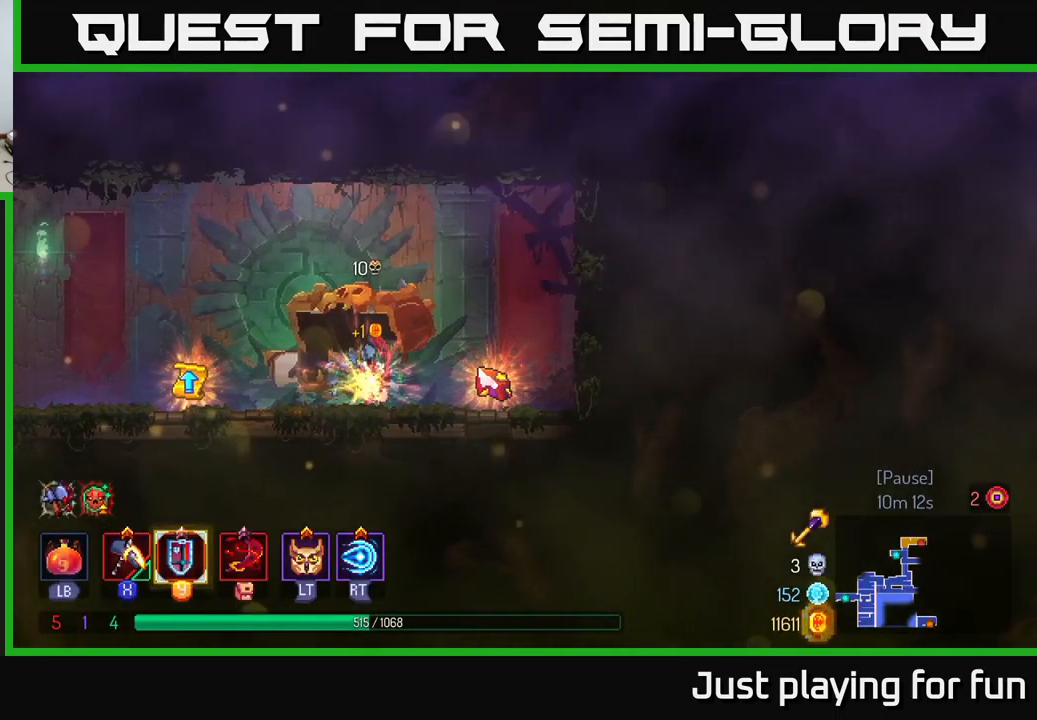
{"buttons": [], "left_stick": "left", "right_stick": "center", "events": [[233, "R1", "down"], [283, "left_stick", "left"], [317, "R1", "up"]]}
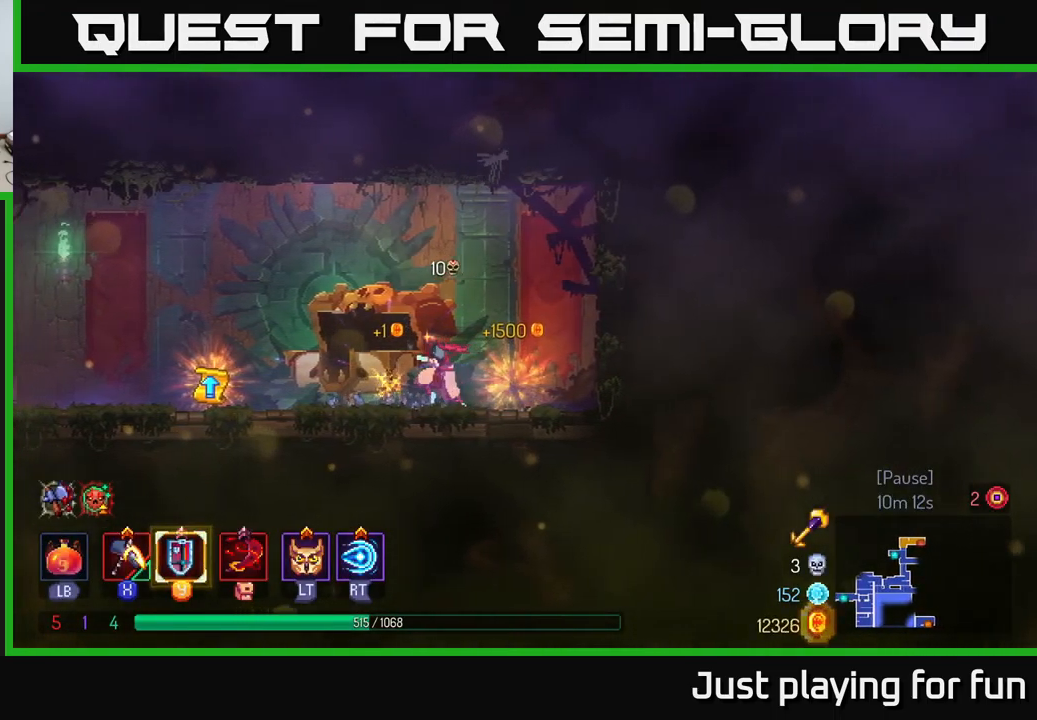
{"buttons": [], "left_stick": "left", "right_stick": "center", "events": []}
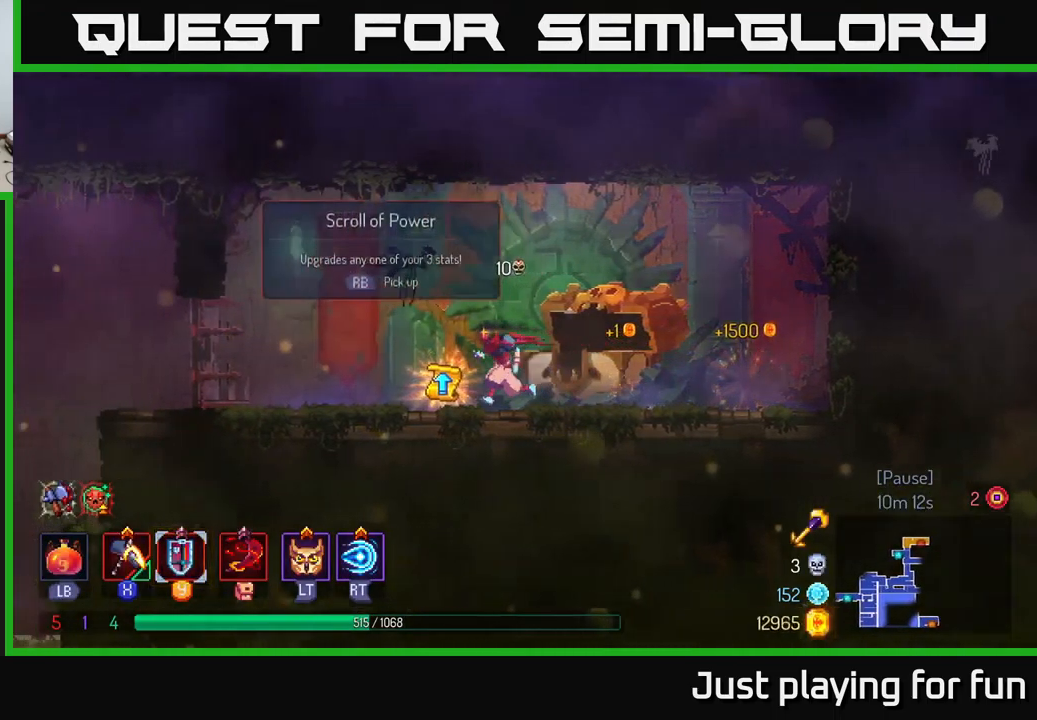
{"buttons": [], "left_stick": "center", "right_stick": "center", "events": [[33, "R1", "down"], [100, "R1", "up"], [117, "left_stick", "center"]]}
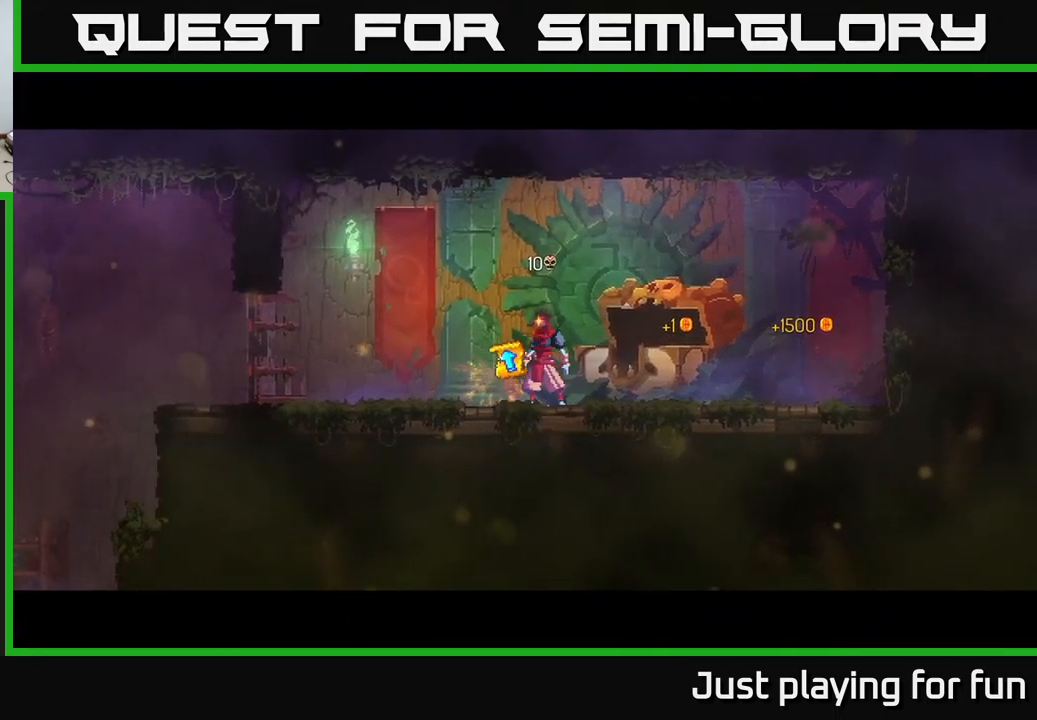
{"buttons": [], "left_stick": "center", "right_stick": "center", "events": []}
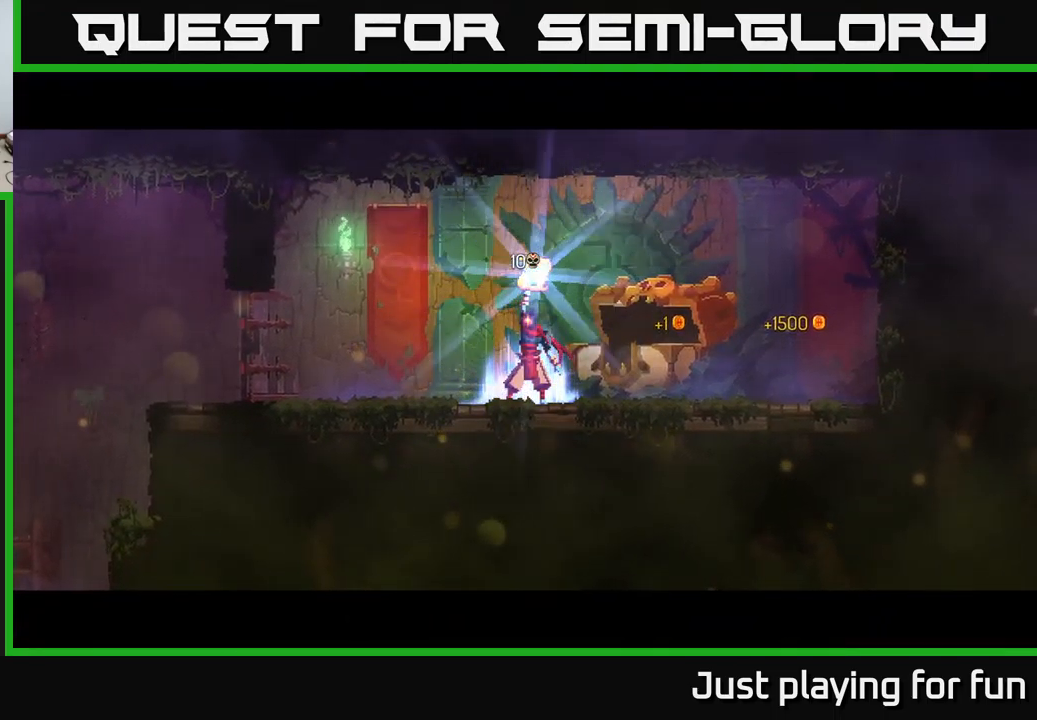
{"buttons": [], "left_stick": "center", "right_stick": "center", "events": []}
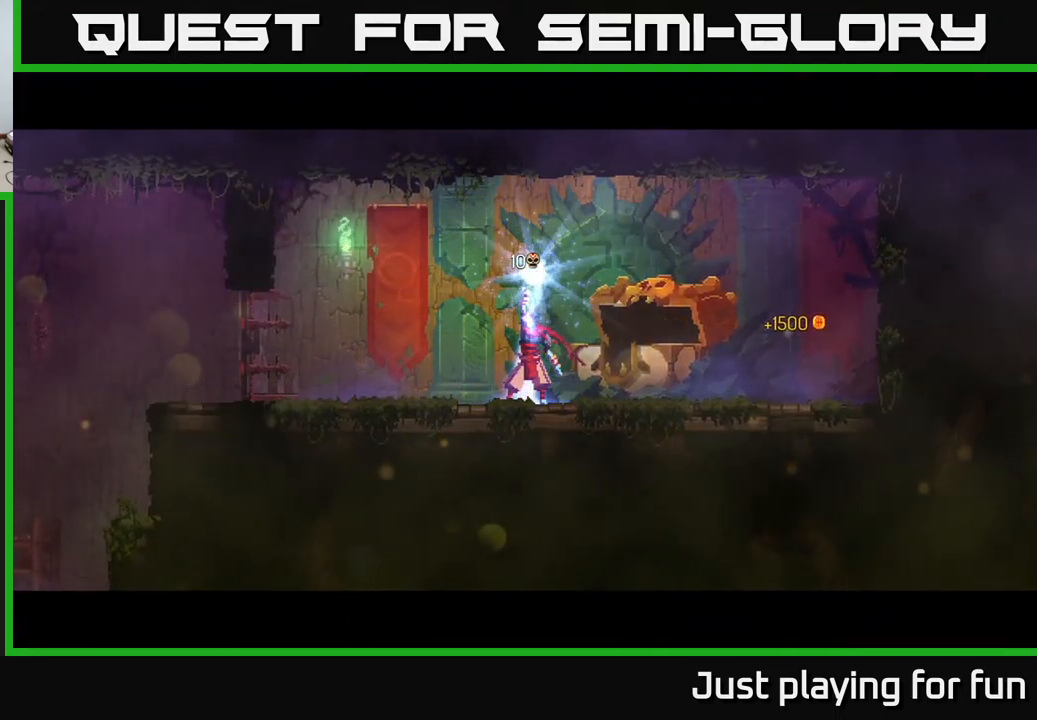
{"buttons": [], "left_stick": "left", "right_stick": "center", "events": [[483, "left_stick", "left"]]}
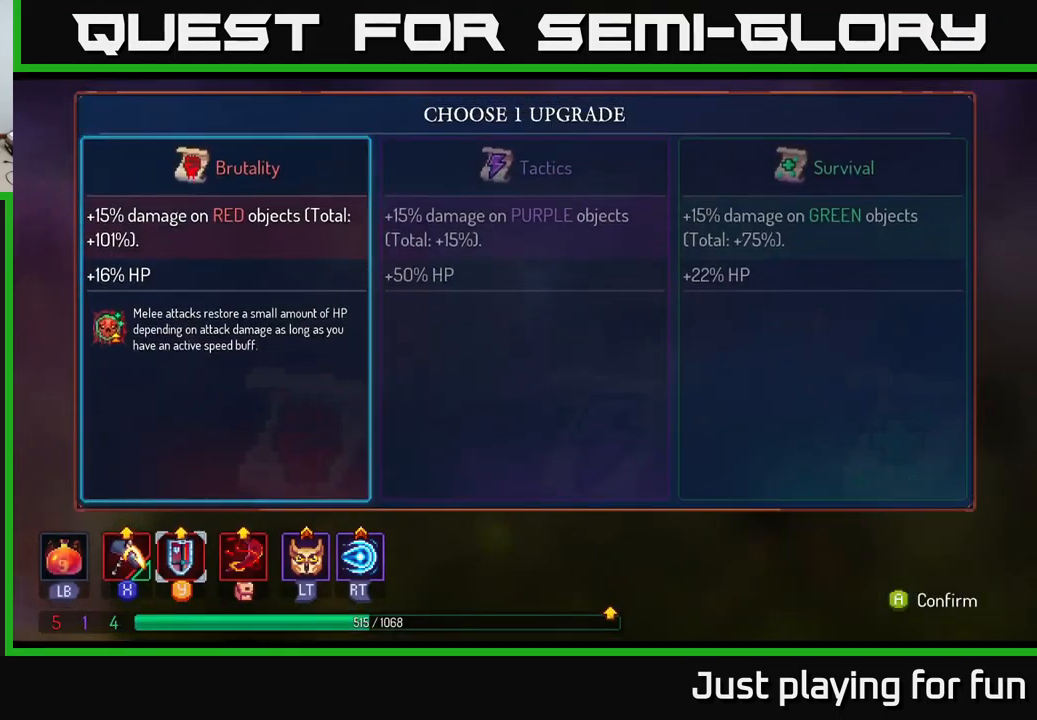
{"buttons": [], "left_stick": "left", "right_stick": "center", "events": [[150, "left_stick", "center"], [217, "A", "down"], [350, "A", "up"], [450, "left_stick", "left"]]}
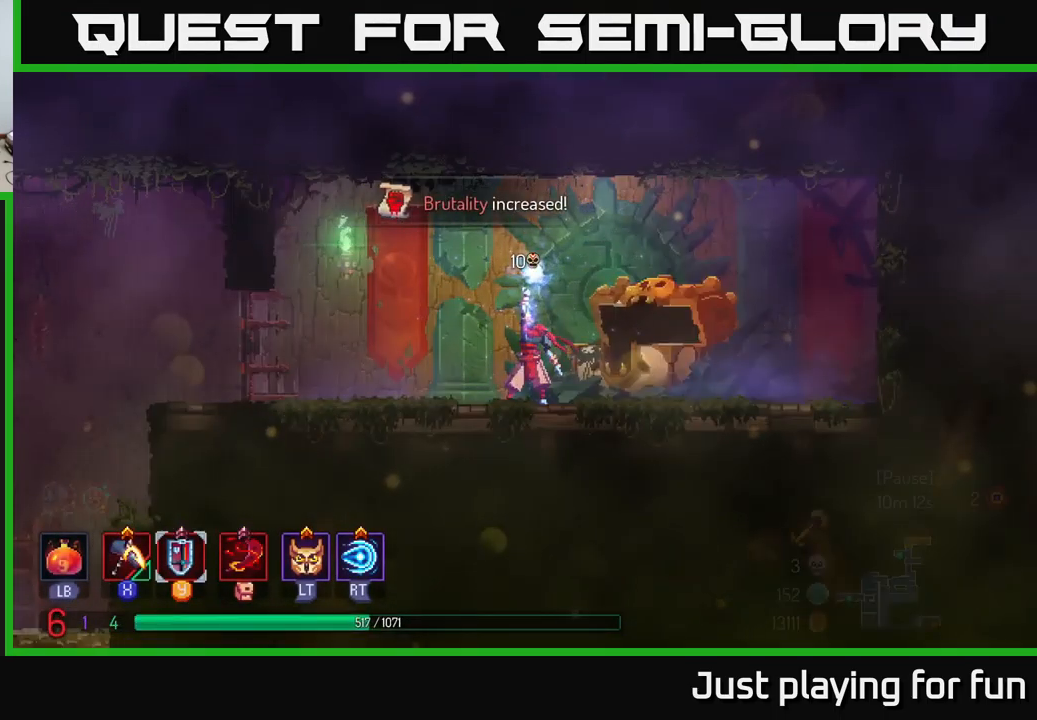
{"buttons": [], "left_stick": "left", "right_stick": "down-left", "events": [[434, "right_stick", "down-left"]]}
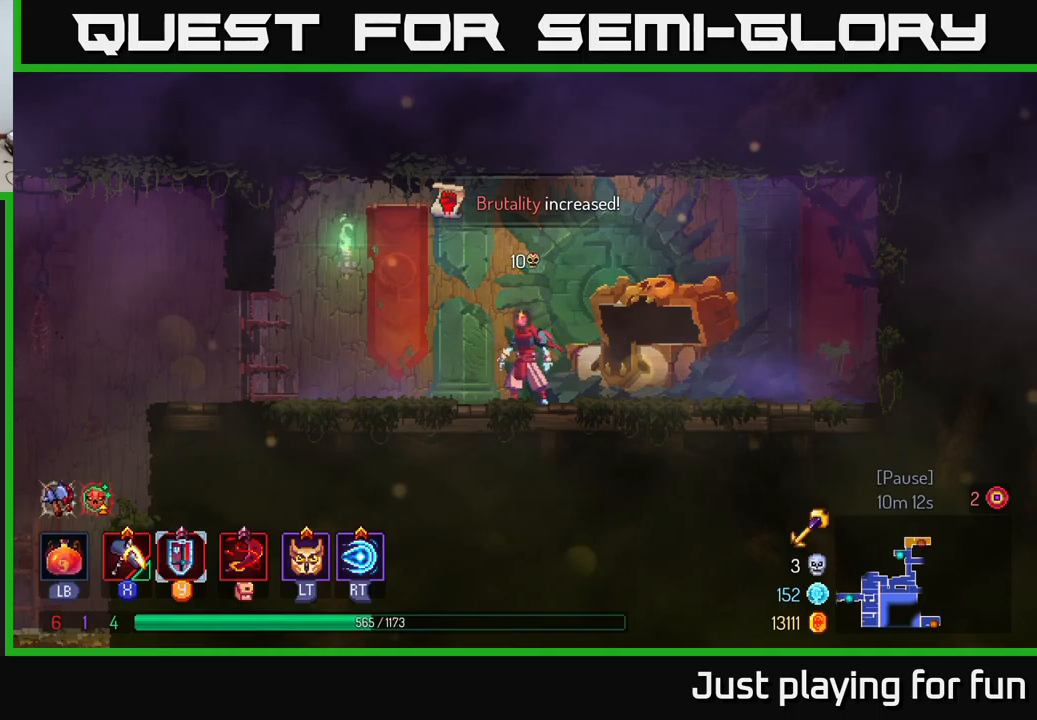
{"buttons": [], "left_stick": "left", "right_stick": "center", "events": [[284, "right_stick", "center"]]}
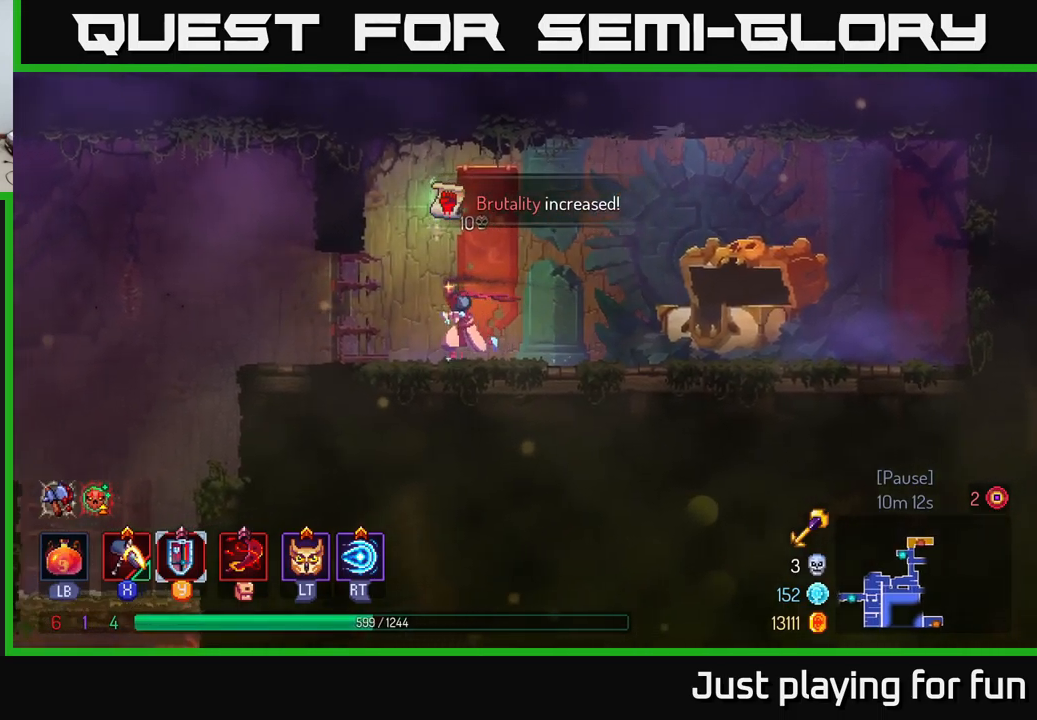
{"buttons": [], "left_stick": "left", "right_stick": "down", "events": [[250, "right_stick", "down"]]}
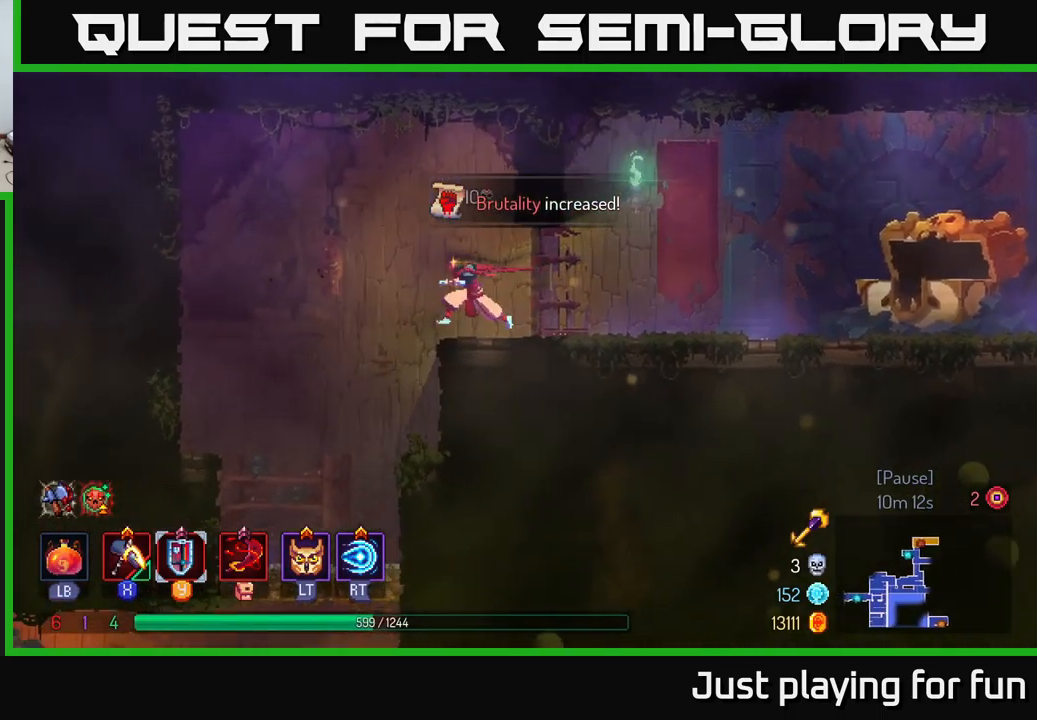
{"buttons": [], "left_stick": "down", "right_stick": "center", "events": [[100, "left_stick", "up-left"], [434, "left_stick", "down"], [467, "right_stick", "center"]]}
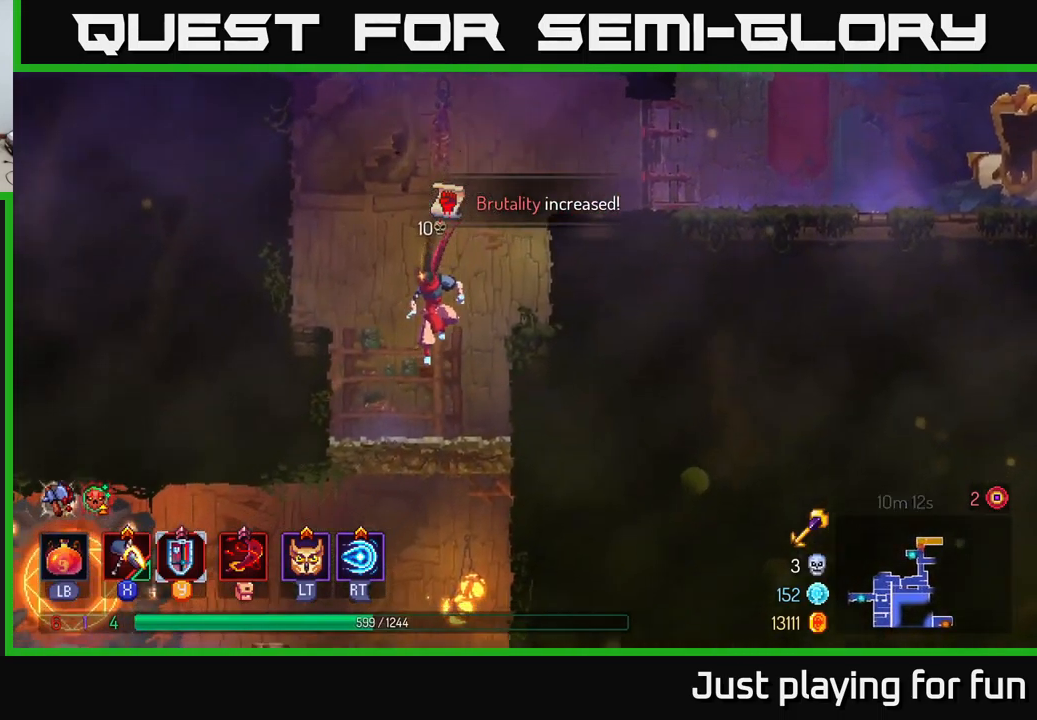
{"buttons": ["B"], "left_stick": "right", "right_stick": "center", "events": [[234, "A", "down"], [284, "A", "up"], [367, "A", "down"], [434, "A", "up"], [484, "B", "down"], [500, "left_stick", "right"]]}
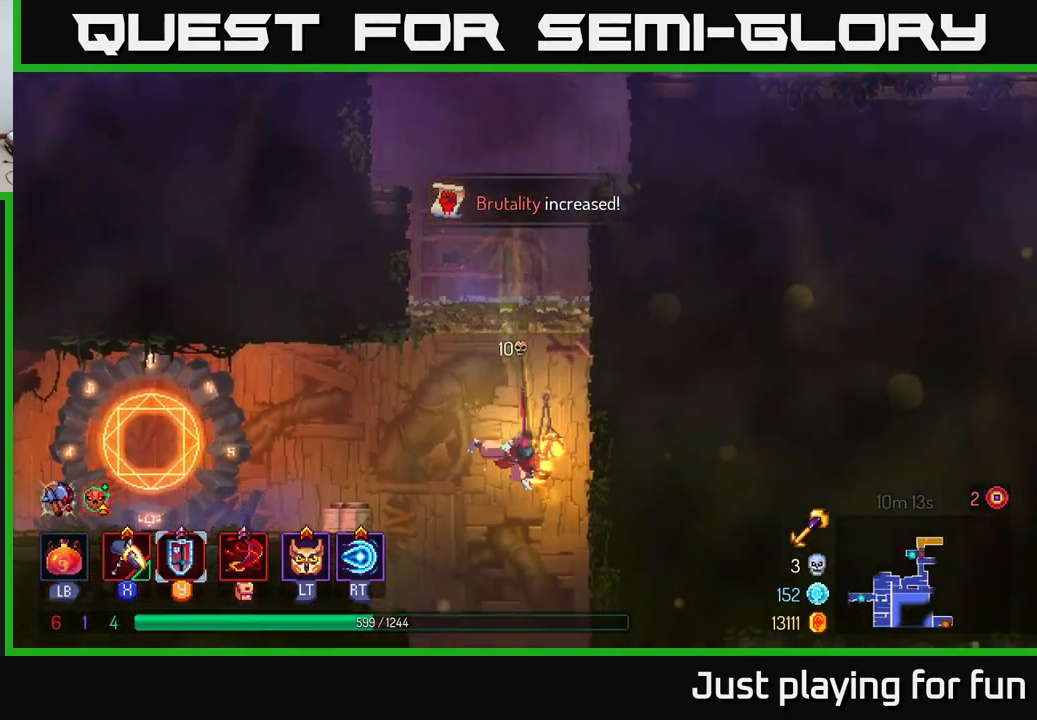
{"buttons": [], "left_stick": "right", "right_stick": "center", "events": [[84, "B", "up"]]}
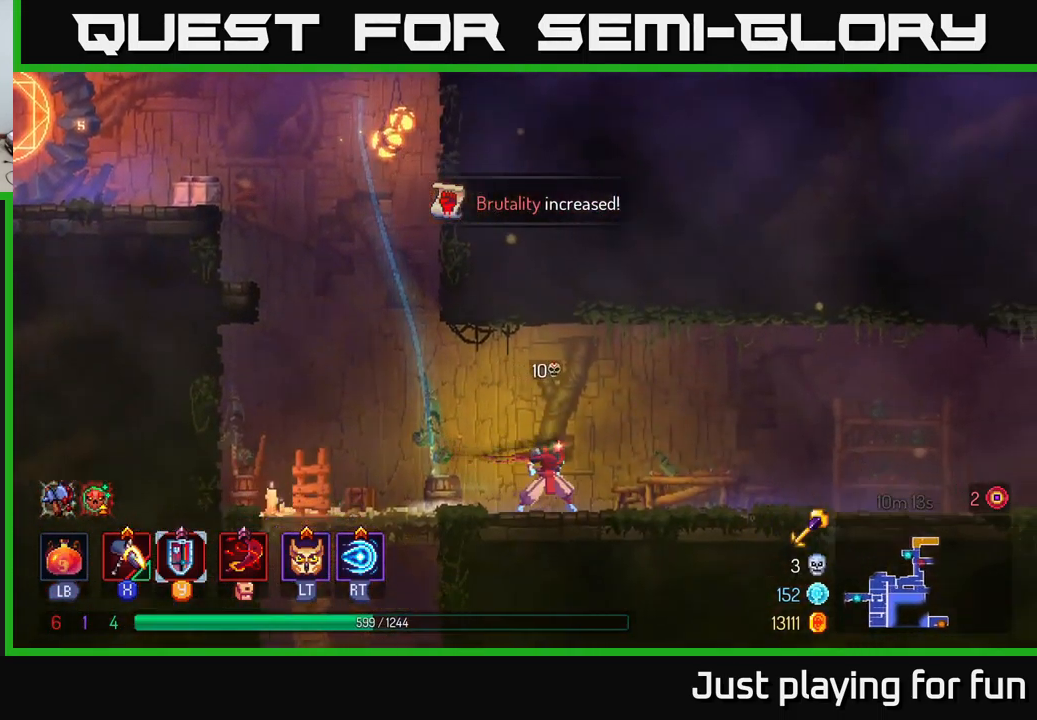
{"buttons": [], "left_stick": "right", "right_stick": "center", "events": []}
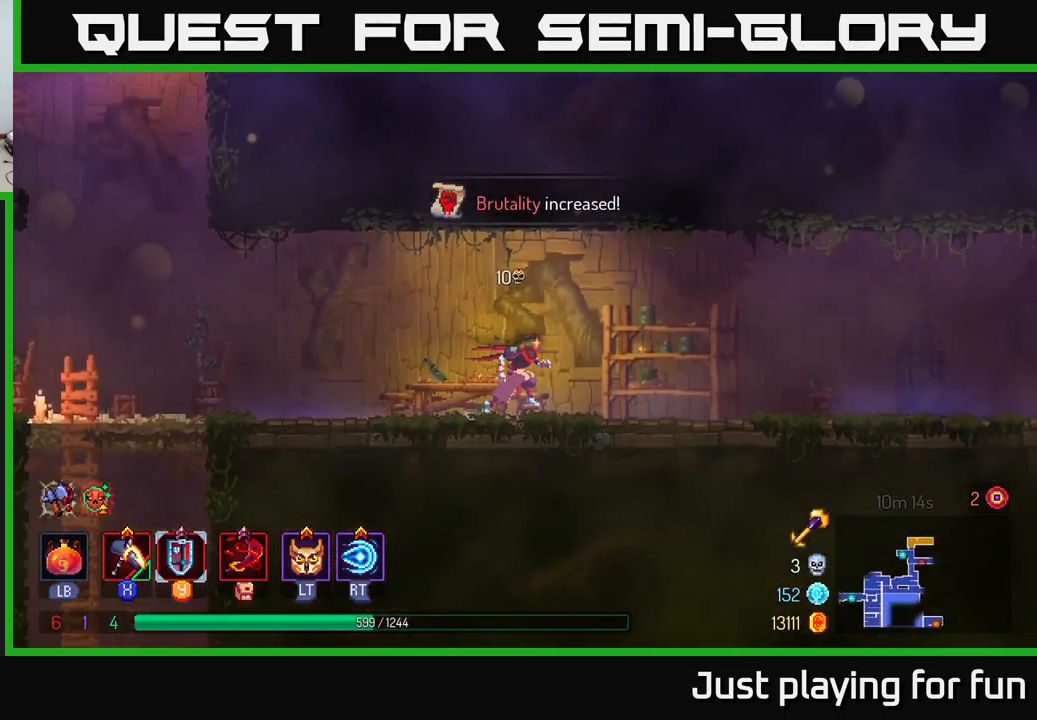
{"buttons": [], "left_stick": "right", "right_stick": "center", "events": []}
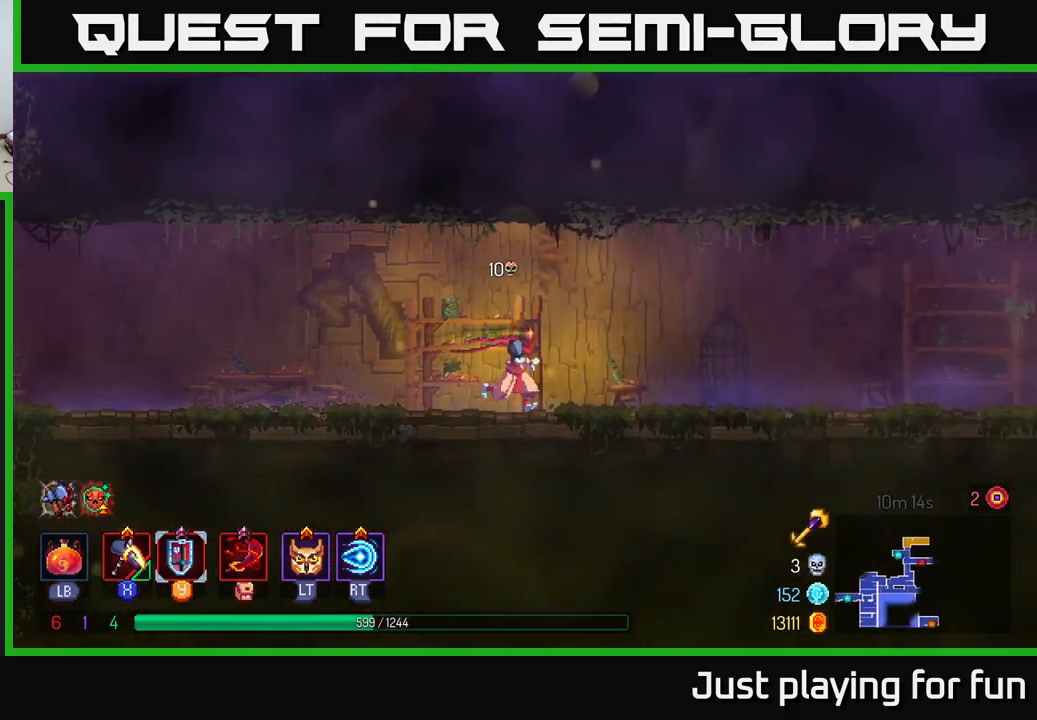
{"buttons": [], "left_stick": "right", "right_stick": "center", "events": []}
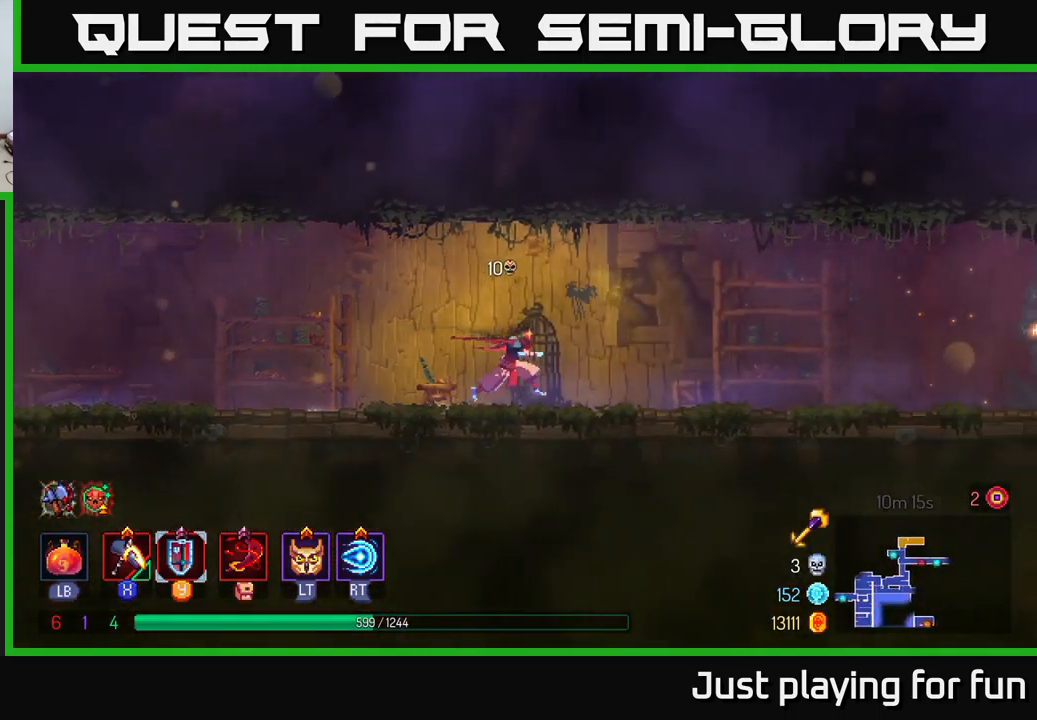
{"buttons": [], "left_stick": "right", "right_stick": "center", "events": []}